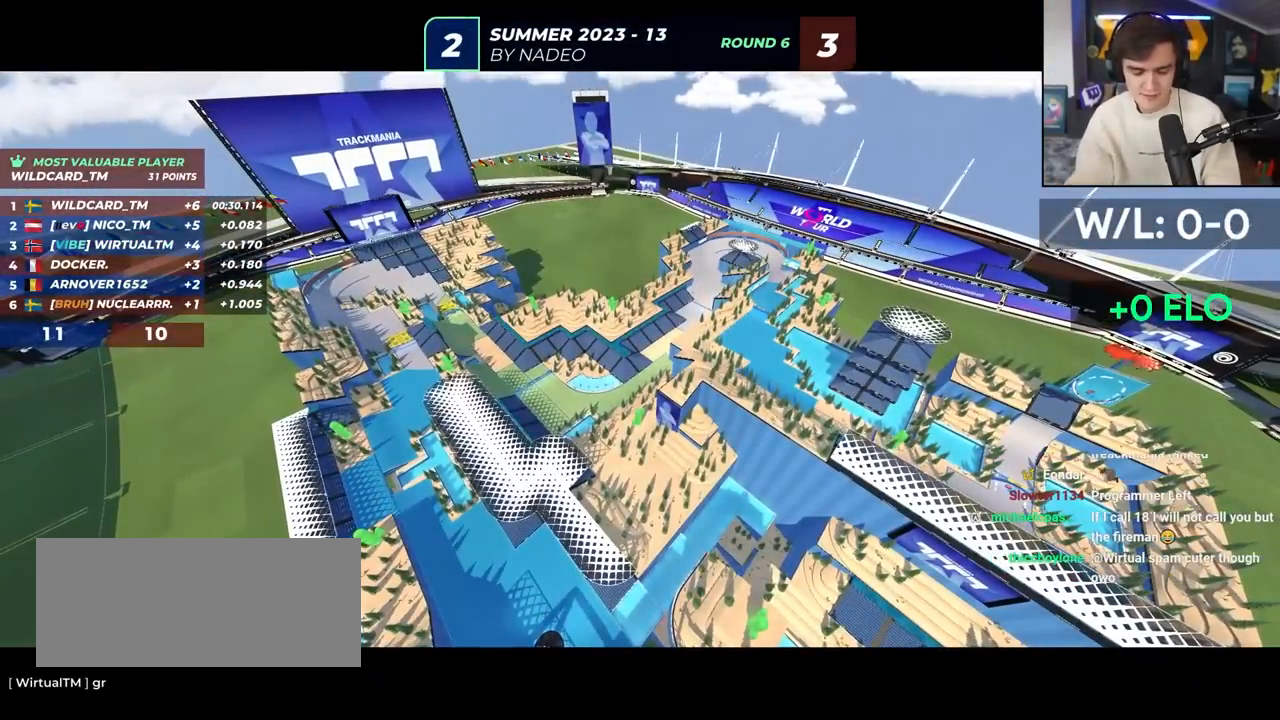
Gameplay with keyboard; each line is a JSON object with the keys held at the frame after it. "events" lists presses ("down") and releases ("up") of "brake", "down", "left", "right" and "up" between this image and that frame as [ms after this image, input, new state], when the widget could be followed in between. No other keys are recorded. Mouse input is not recorded. Key names are as the overlay labels them; some are game actions (e.g. jump) rather than physical keys.
{"keys": ["up"], "events": [[233, "up", "down"]]}
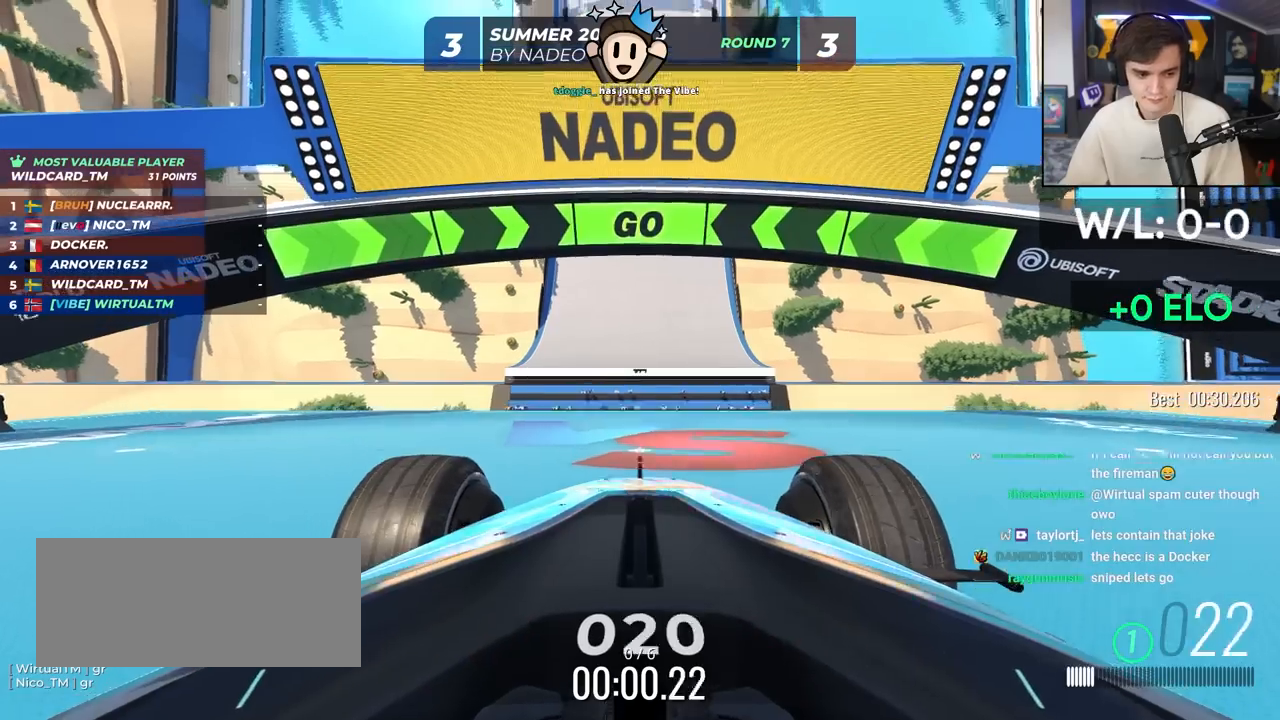
{"keys": ["up"], "events": []}
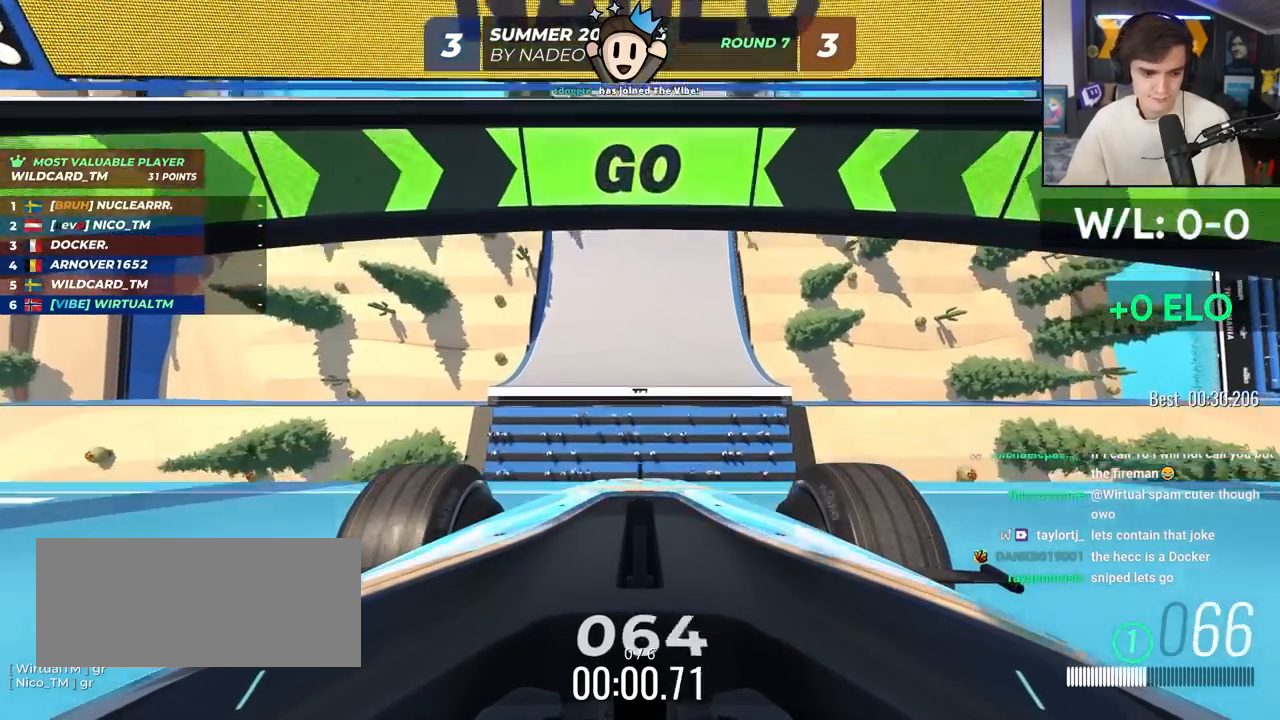
{"keys": ["up"], "events": []}
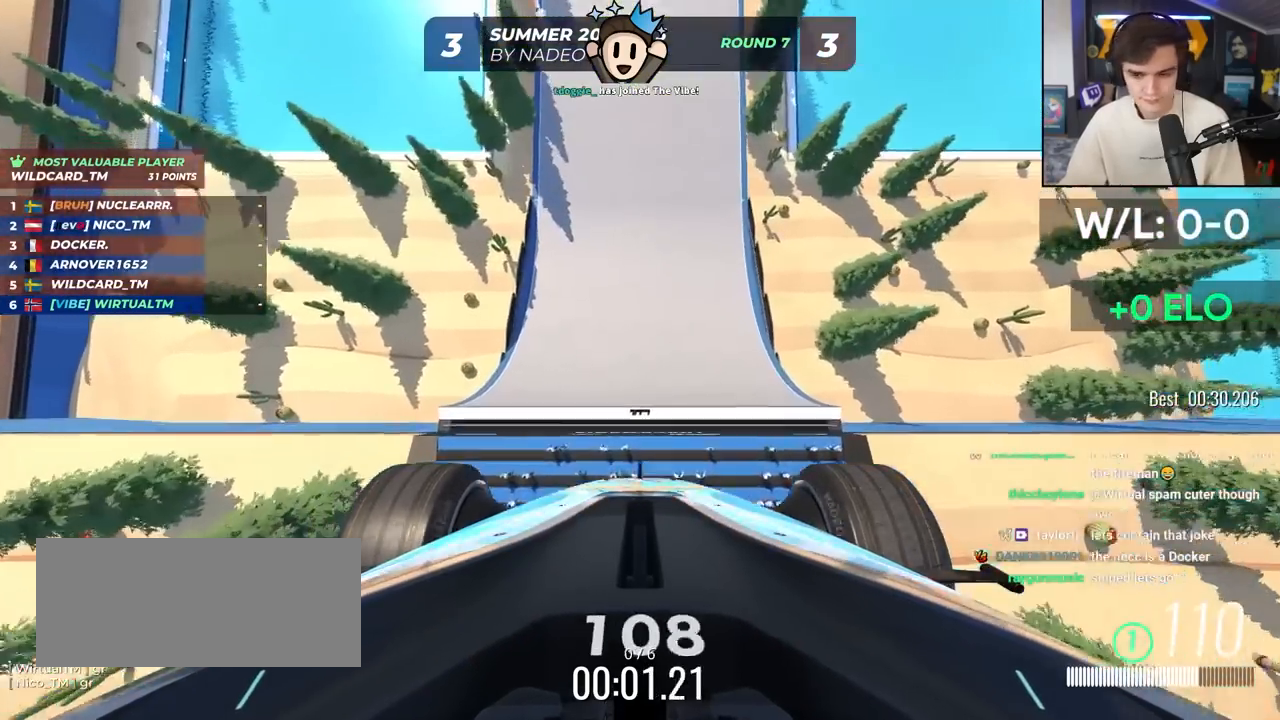
{"keys": ["up"], "events": []}
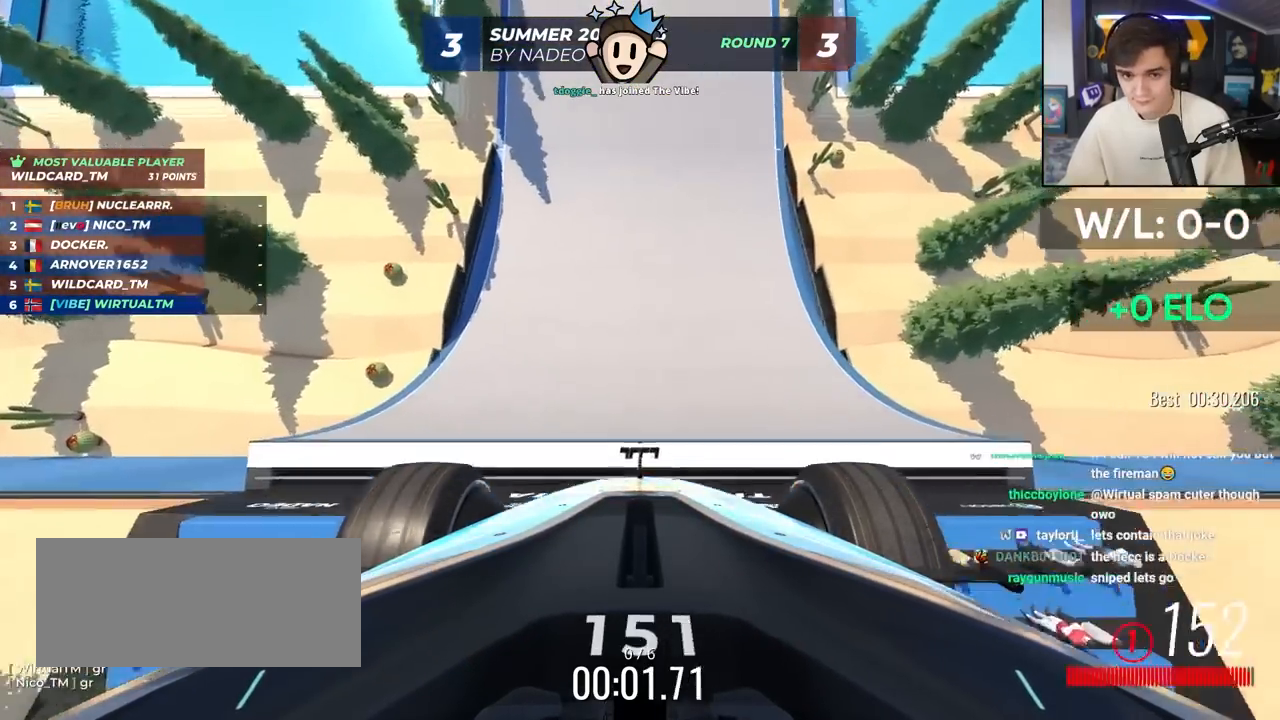
{"keys": ["up"], "events": []}
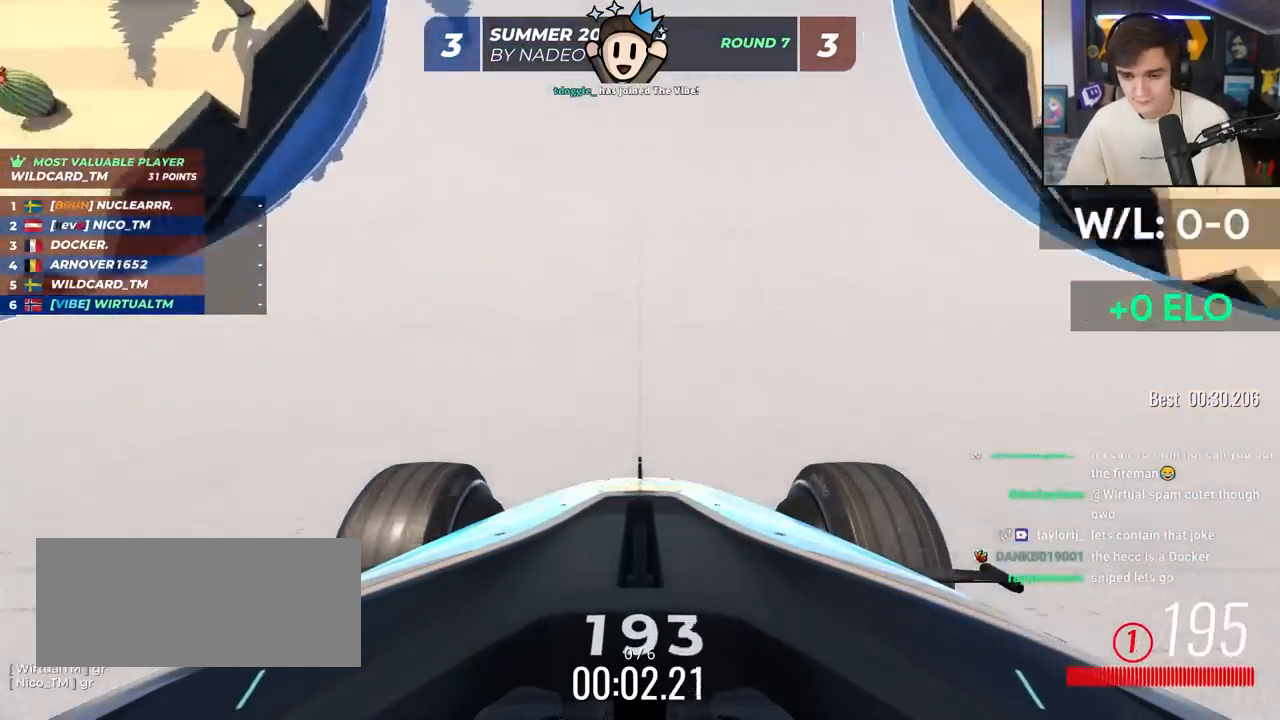
{"keys": ["up"], "events": [[83, "left", "down"], [233, "left", "up"]]}
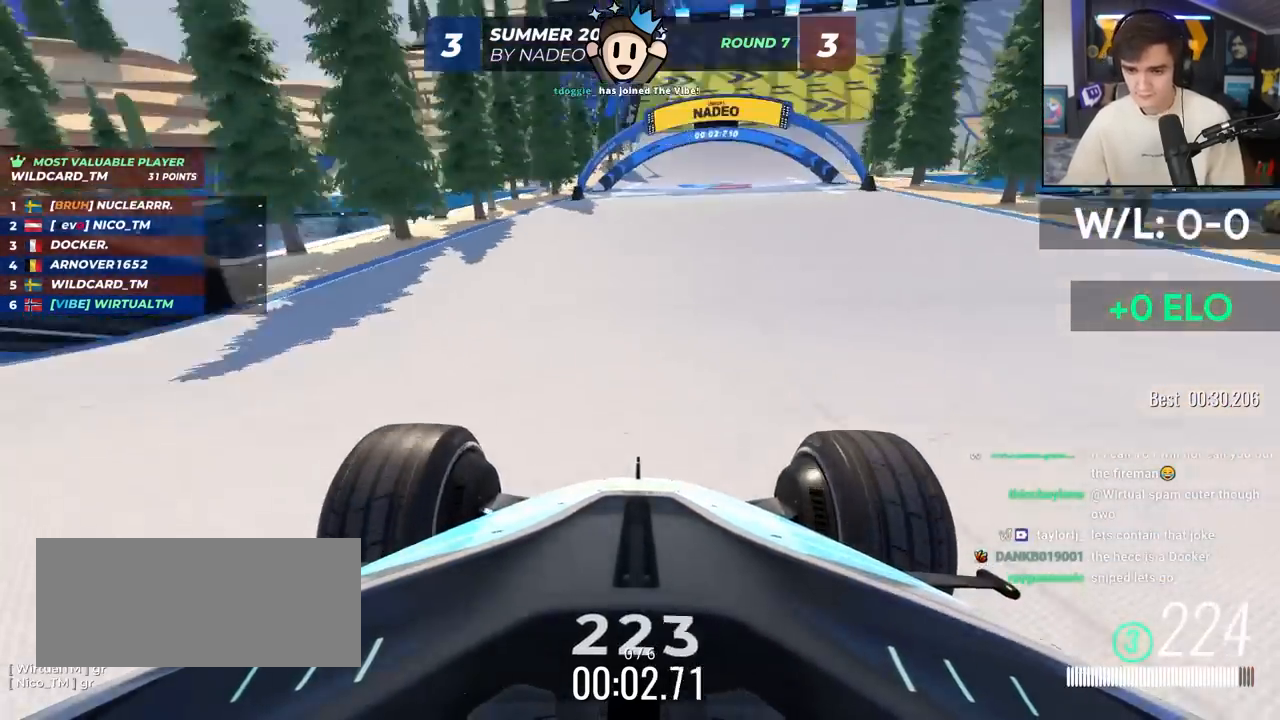
{"keys": ["right", "up"], "events": [[50, "left", "down"], [150, "left", "up"], [433, "right", "down"]]}
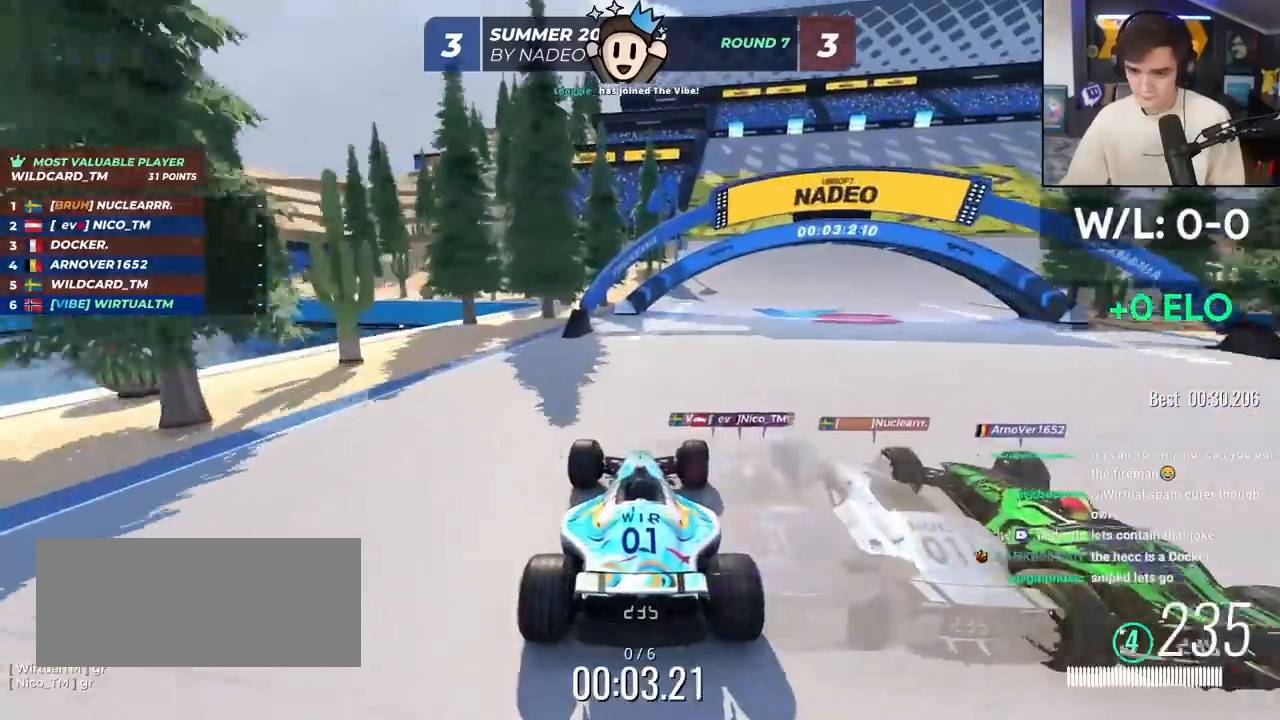
{"keys": ["right", "up"], "events": [[117, "right", "up"], [167, "right", "down"], [350, "right", "up"], [400, "right", "down"]]}
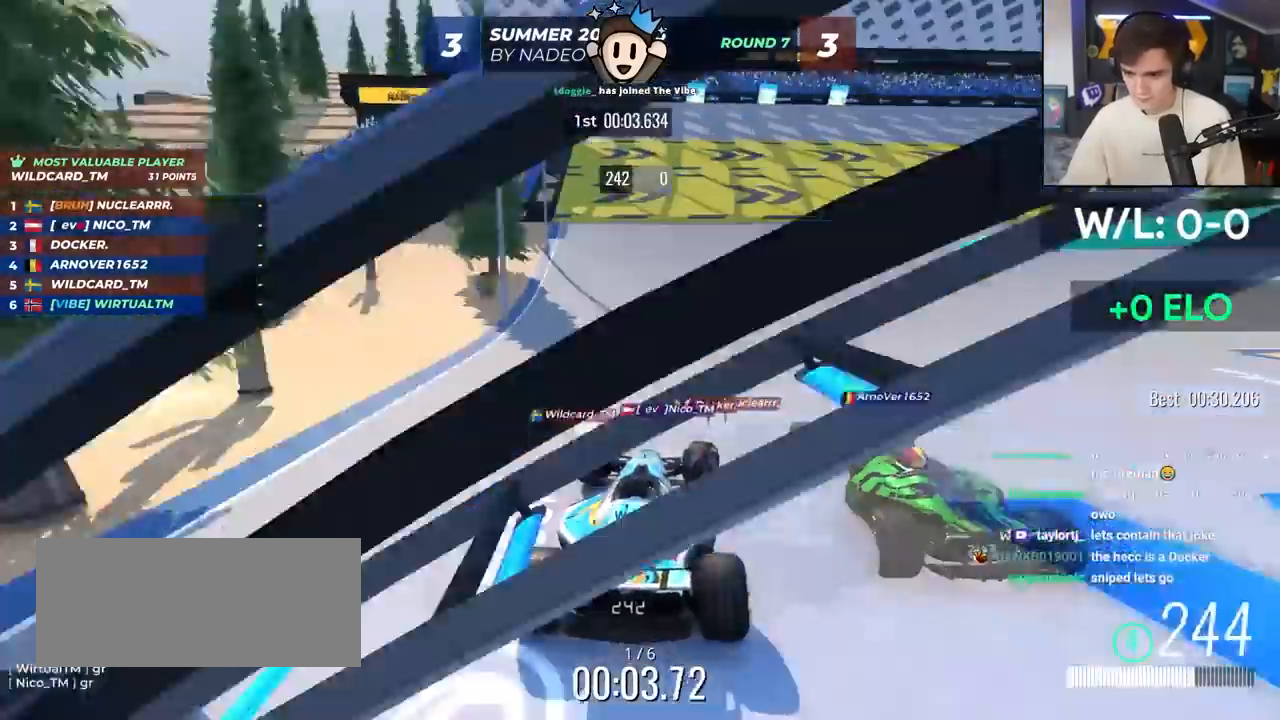
{"keys": ["right", "up"], "events": []}
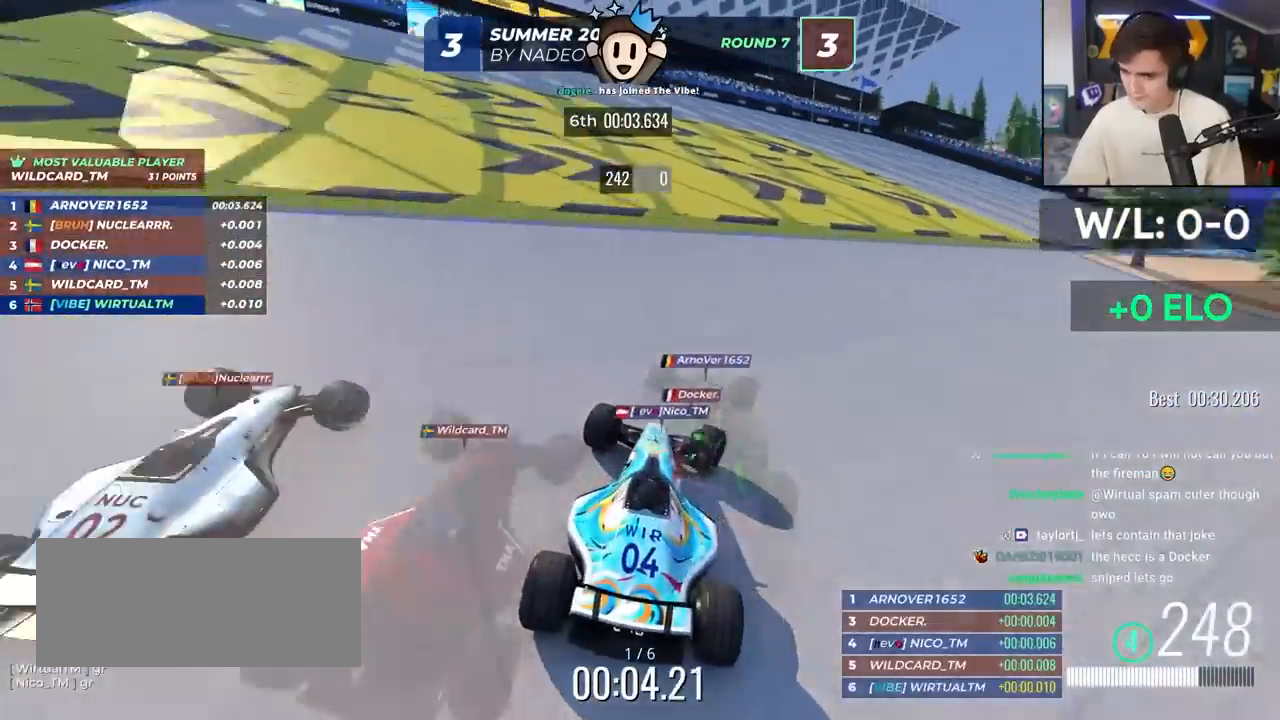
{"keys": ["right", "up"], "events": []}
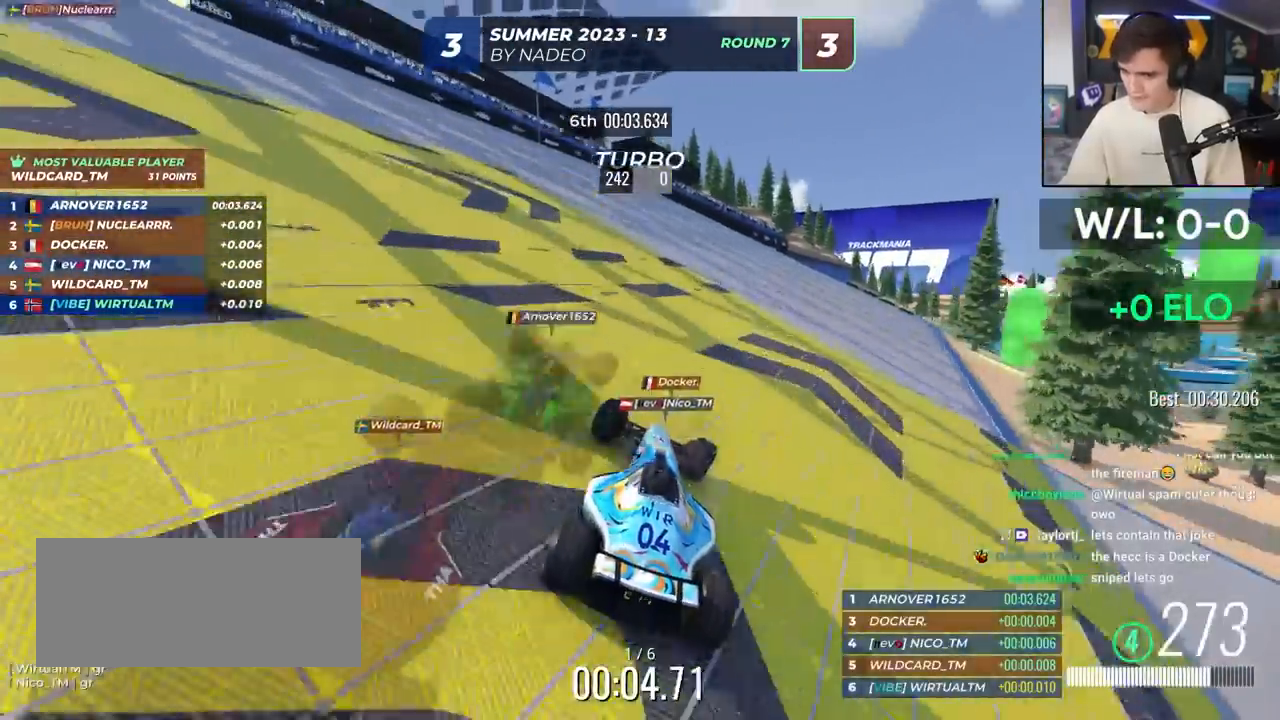
{"keys": ["right", "up"], "events": []}
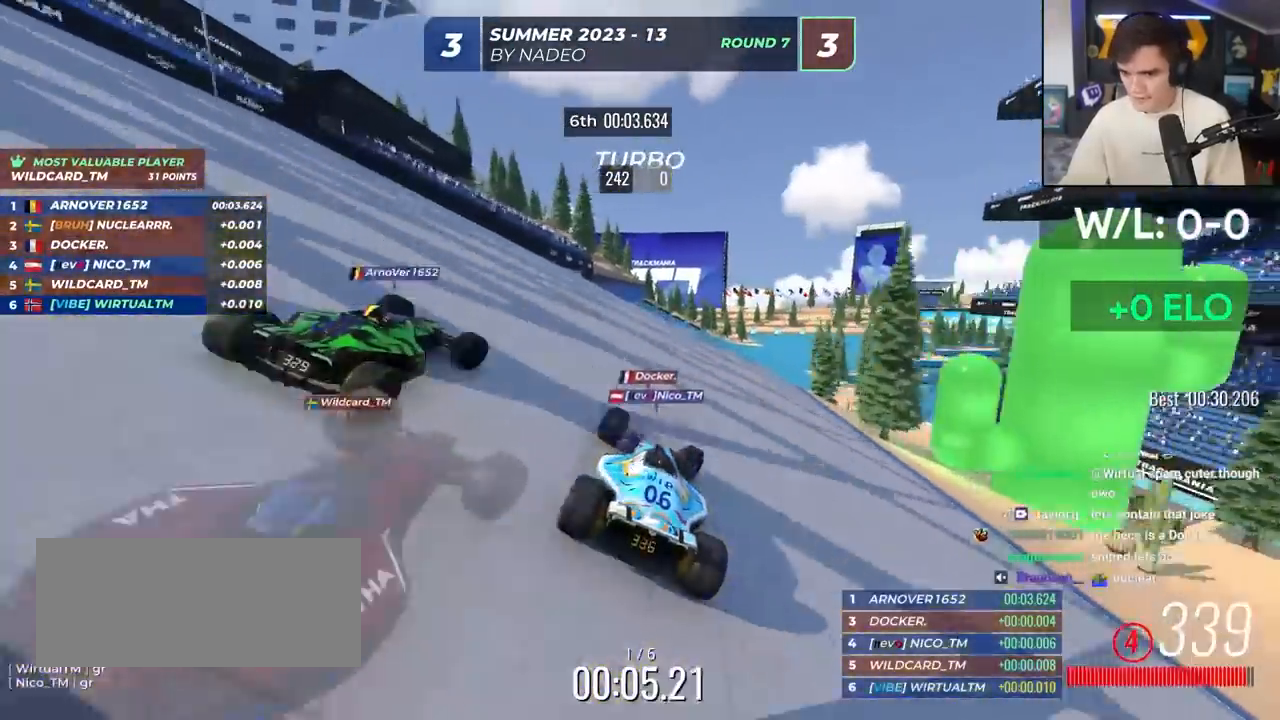
{"keys": ["up"], "events": [[283, "right", "up"]]}
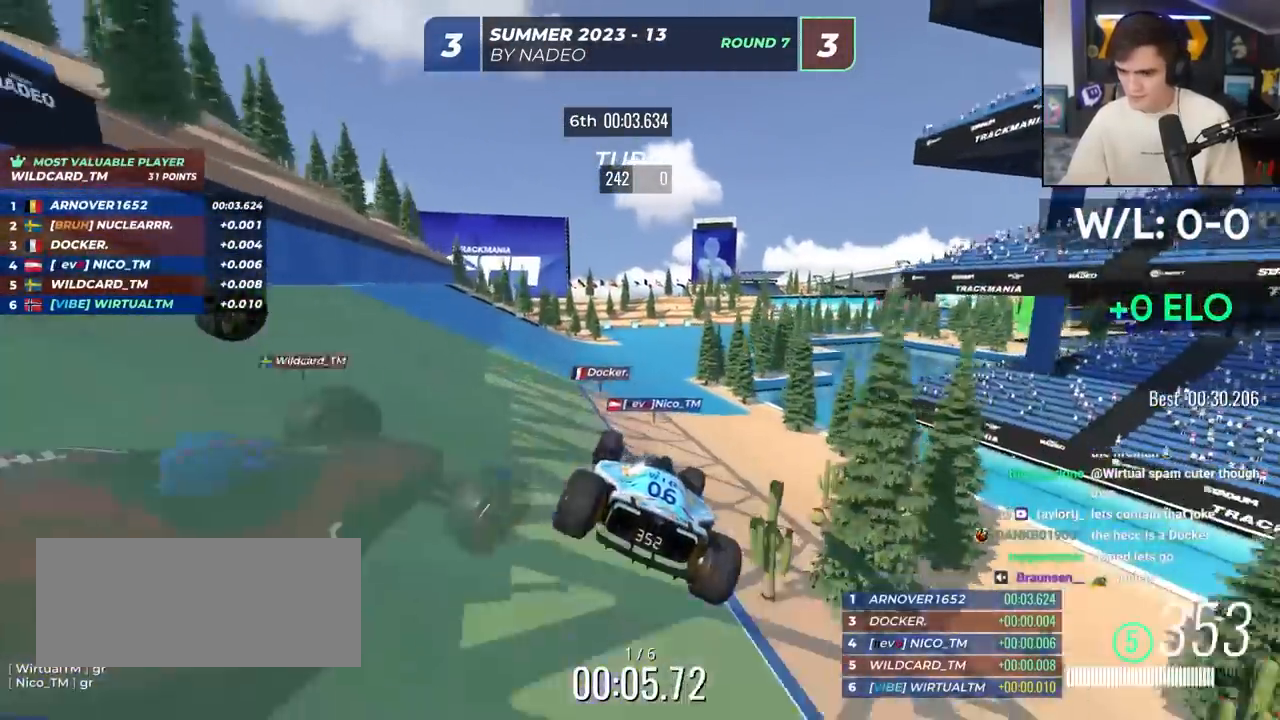
{"keys": ["right", "up"], "events": [[100, "brake", "down"], [183, "brake", "up"], [200, "right", "down"]]}
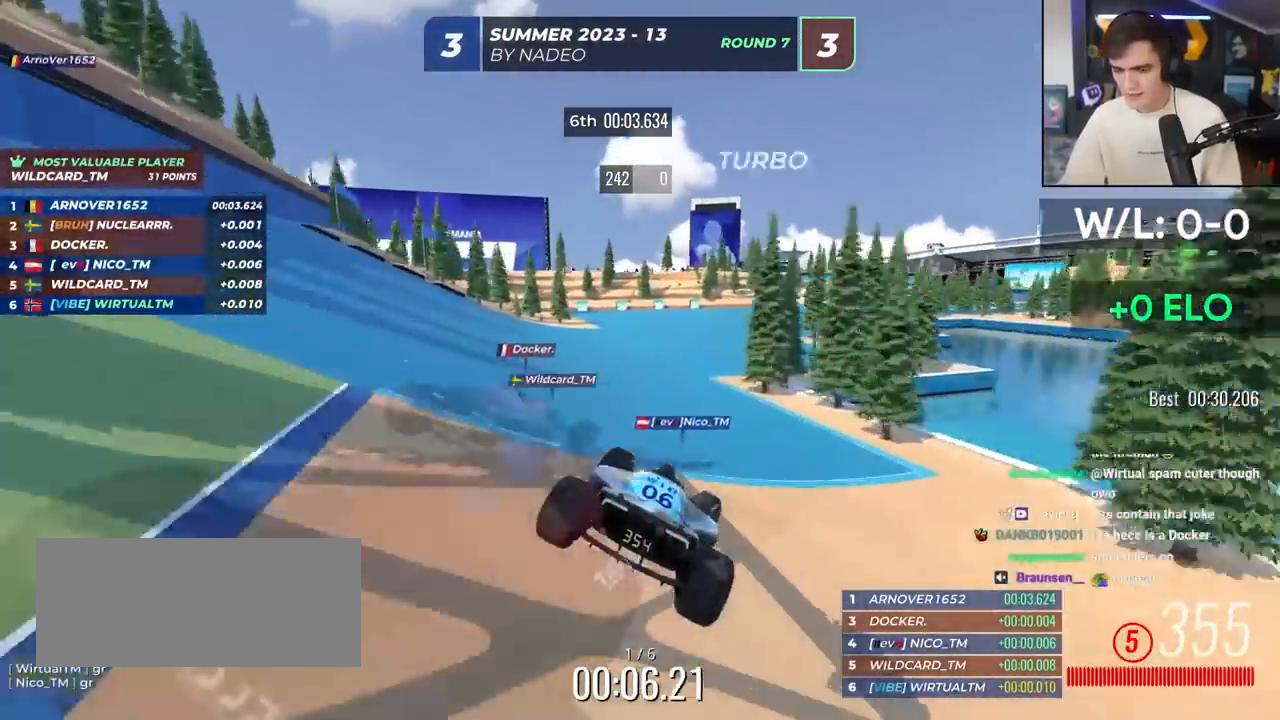
{"keys": ["up"], "events": [[350, "right", "up"]]}
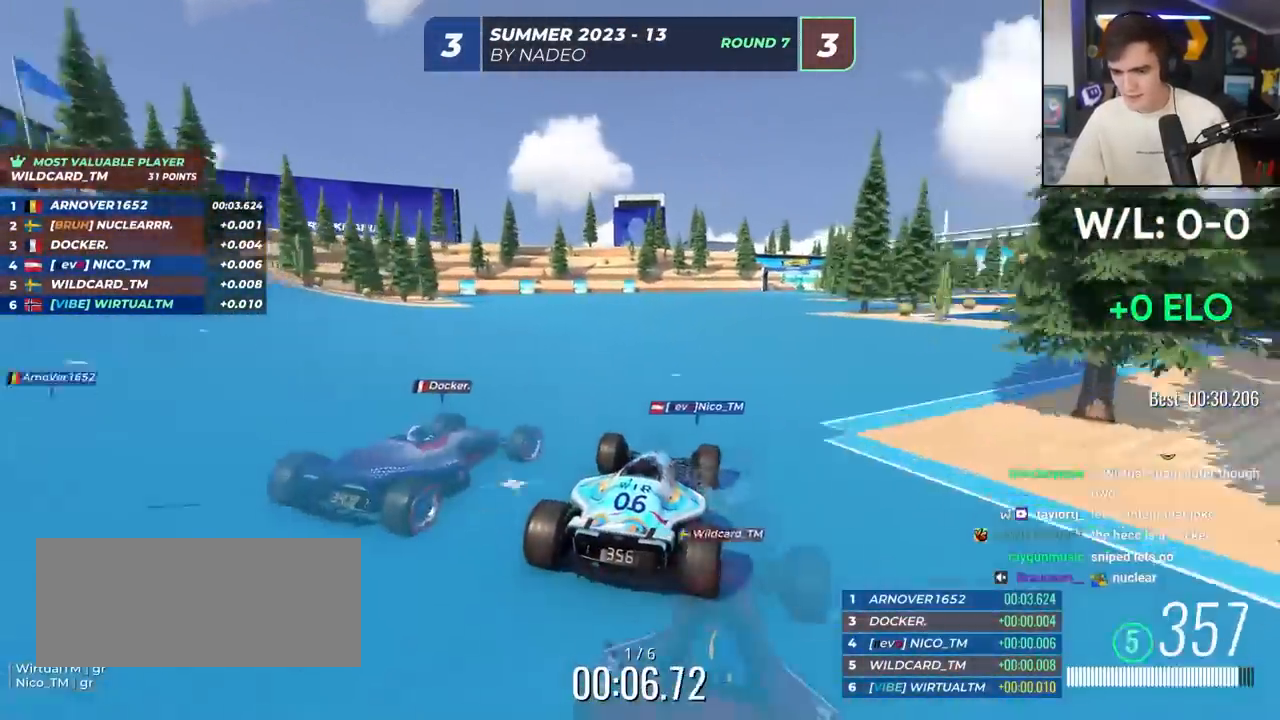
{"keys": ["right", "up"], "events": [[83, "right", "down"], [233, "right", "up"], [367, "right", "down"]]}
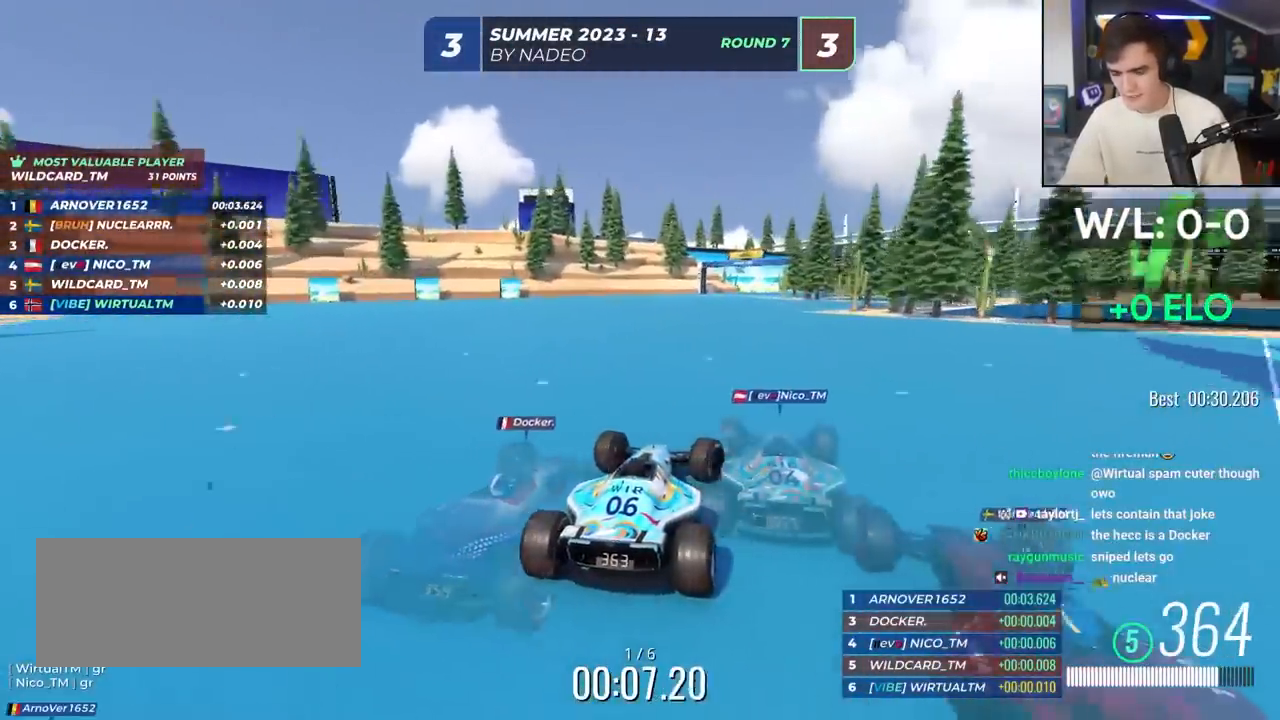
{"keys": ["right", "up"], "events": [[50, "right", "up"], [433, "right", "down"]]}
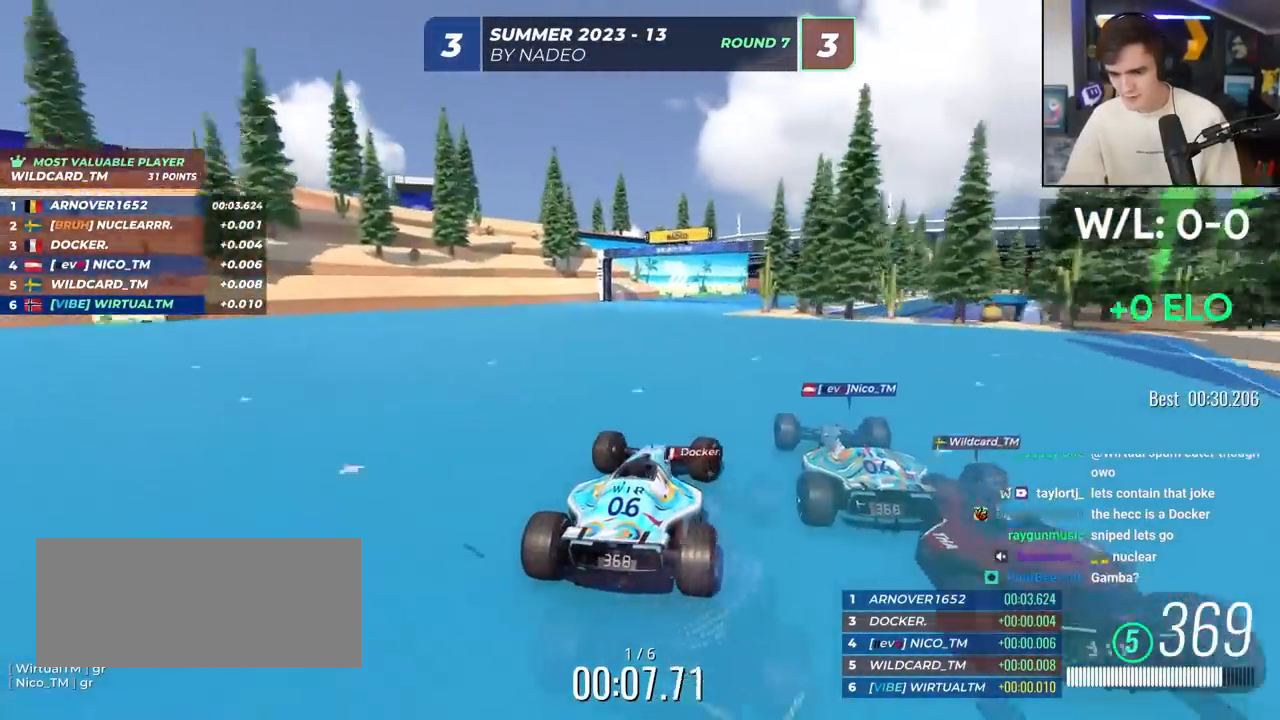
{"keys": ["up"], "events": [[33, "right", "up"], [300, "right", "down"], [400, "right", "up"]]}
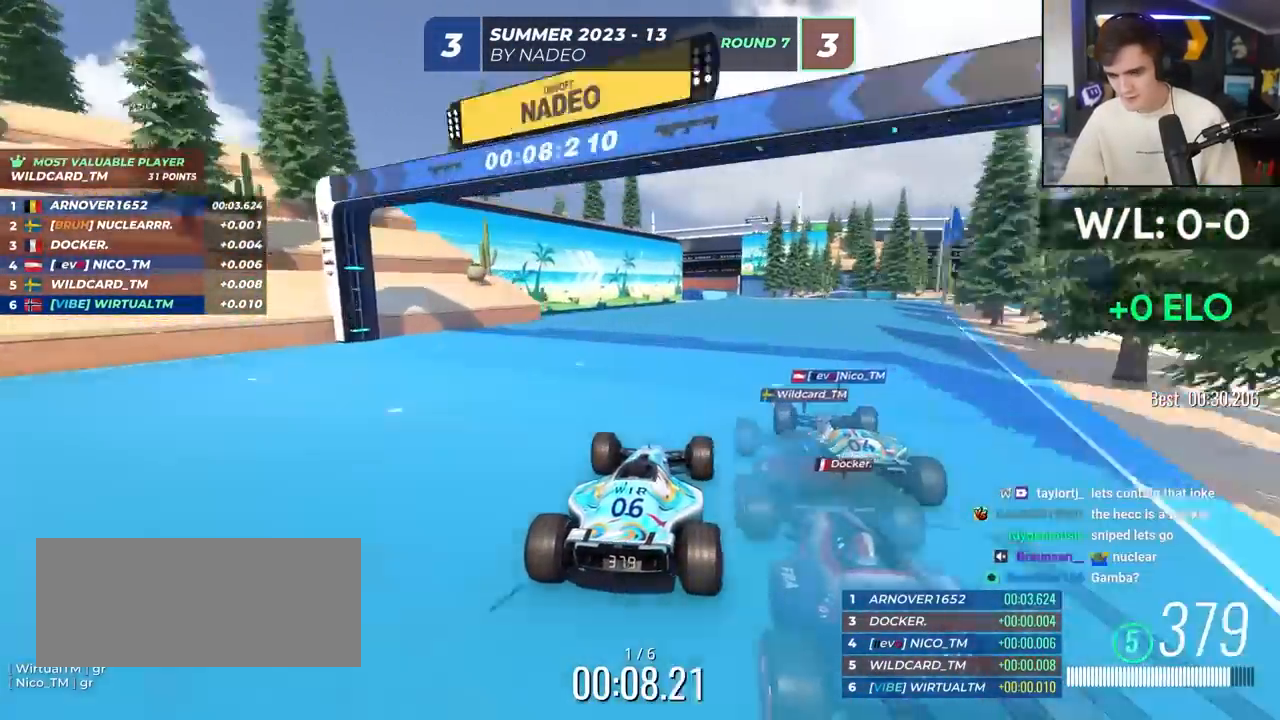
{"keys": ["right", "up"], "events": [[133, "right", "down"], [233, "right", "up"], [467, "right", "down"]]}
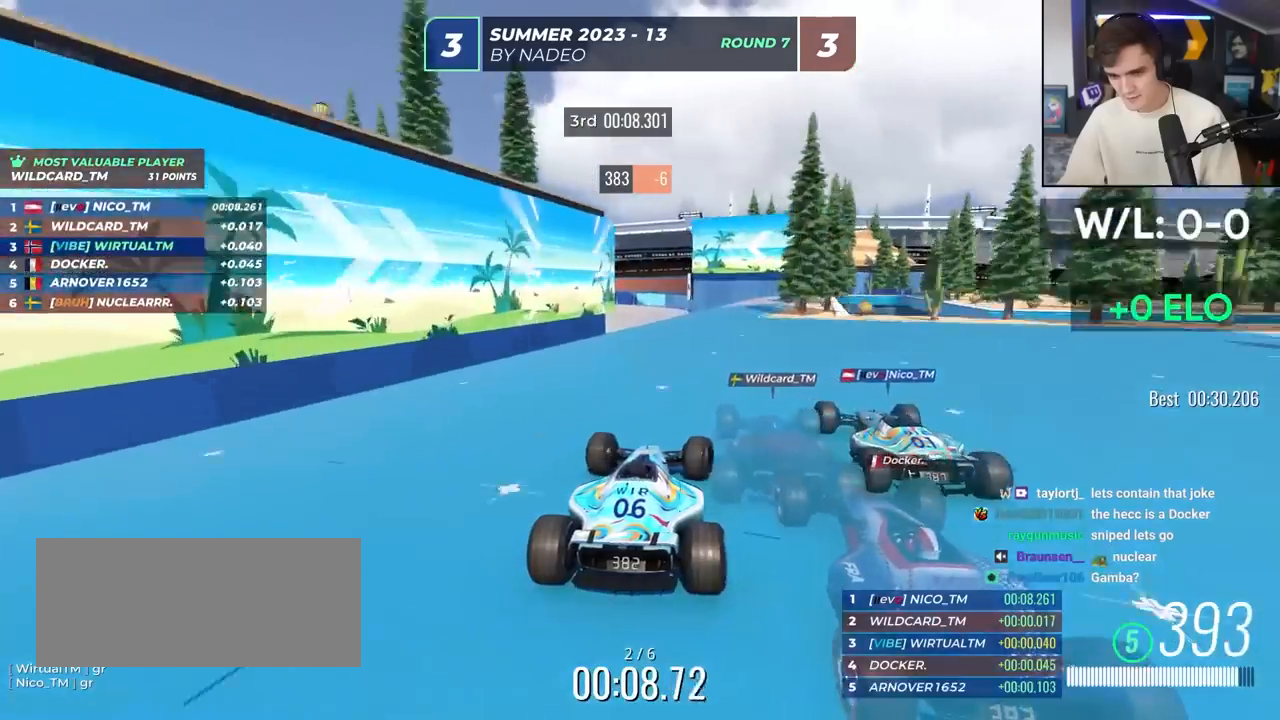
{"keys": ["left", "up"], "events": [[100, "right", "up"], [333, "left", "down"]]}
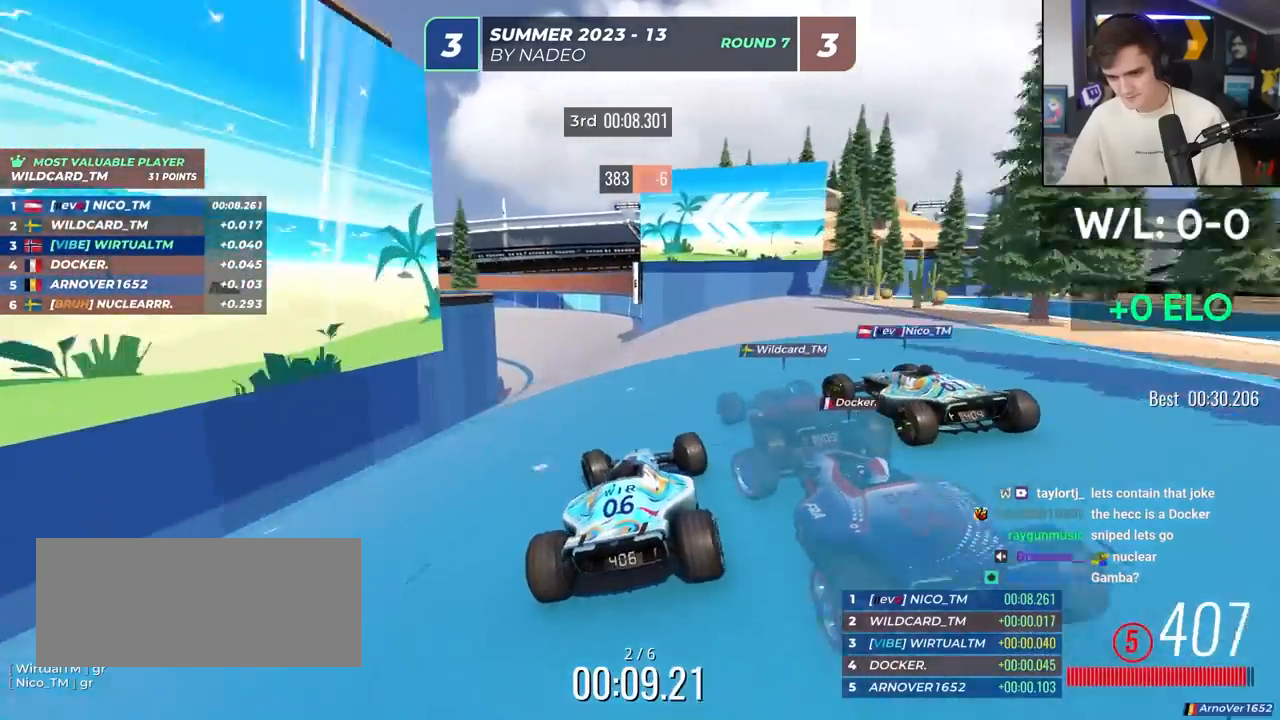
{"keys": ["brake", "left", "up"], "events": [[250, "brake", "down"]]}
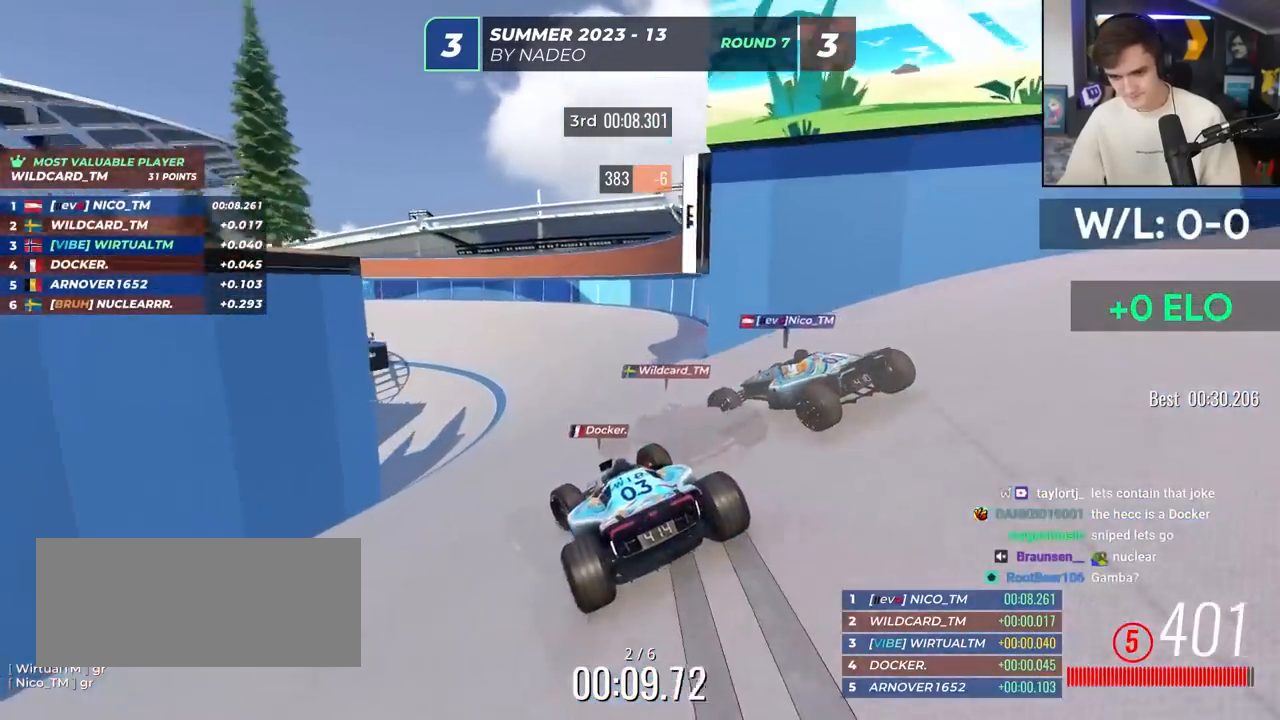
{"keys": ["brake", "left", "up"], "events": []}
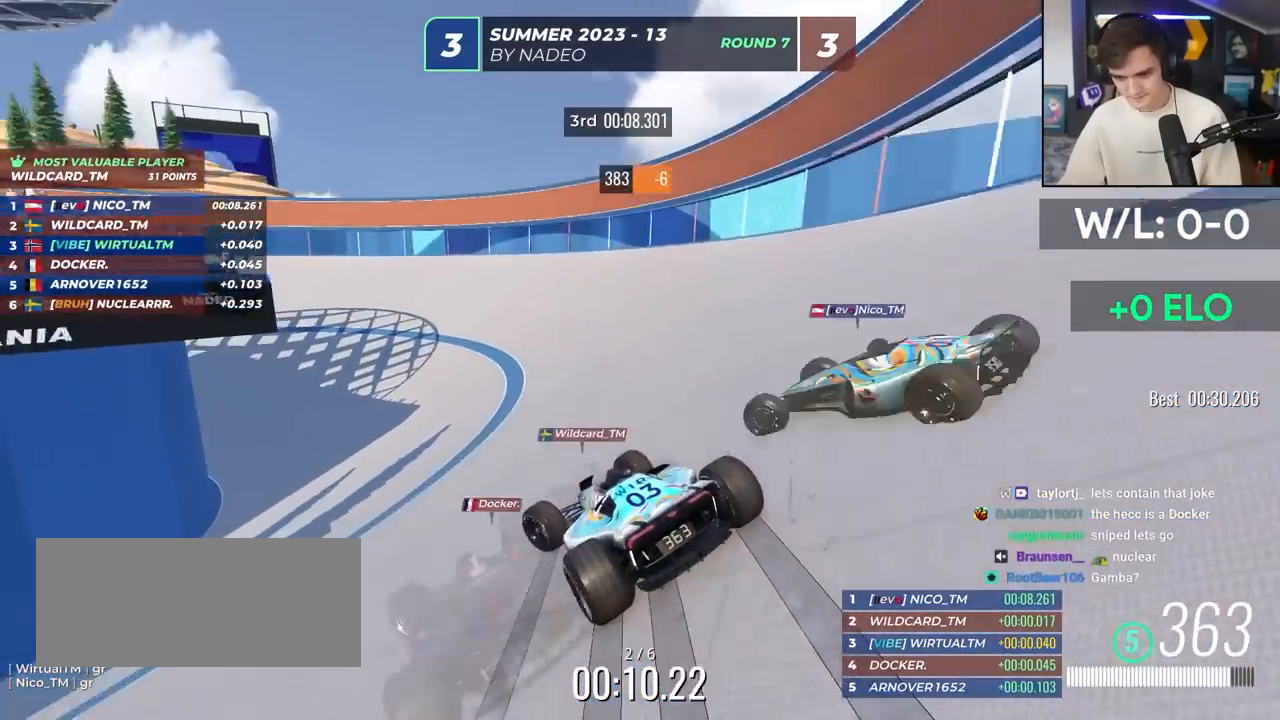
{"keys": ["left", "up"], "events": [[50, "up", "up"], [150, "brake", "up"], [183, "up", "down"], [417, "brake", "down"], [467, "brake", "up"]]}
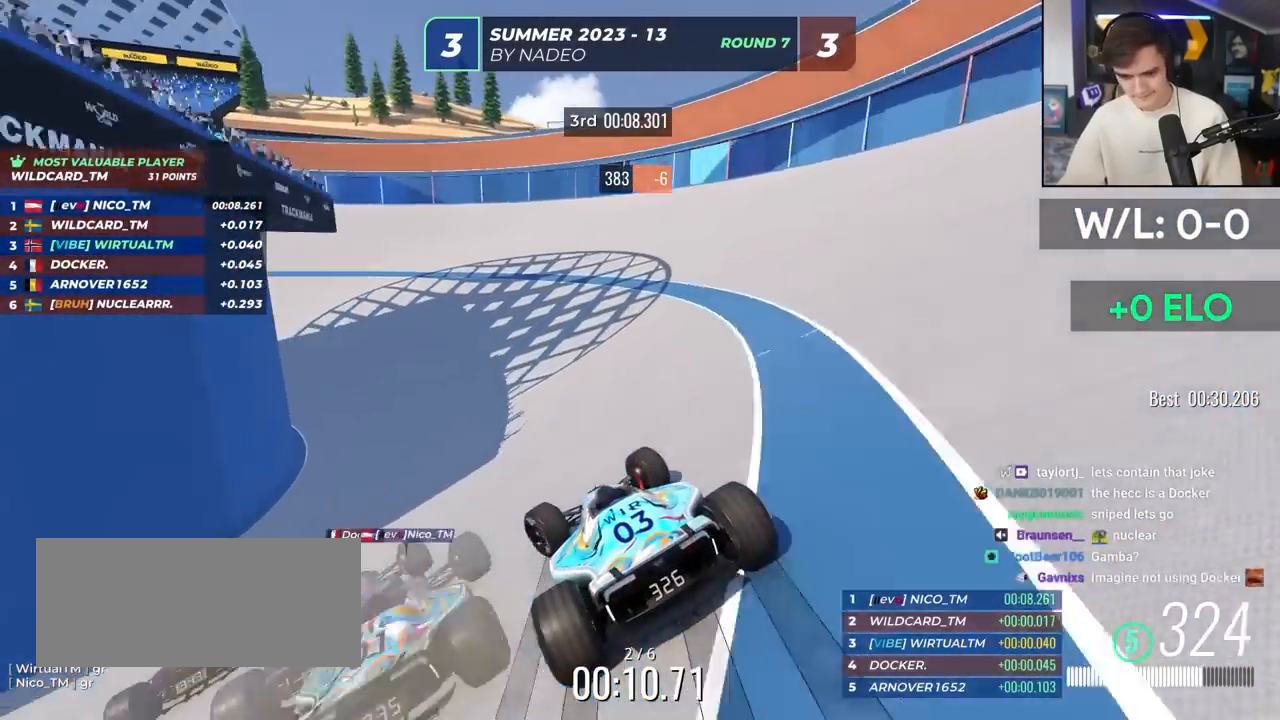
{"keys": ["left", "up"], "events": []}
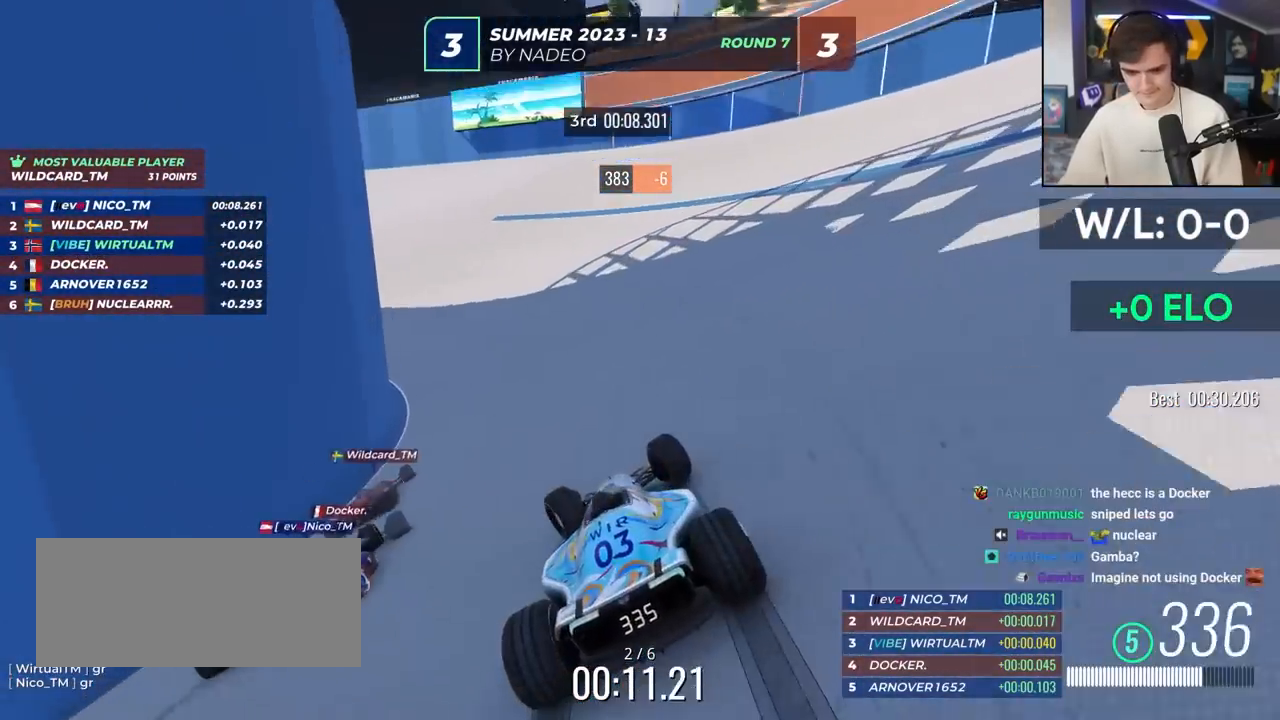
{"keys": ["left", "up"], "events": []}
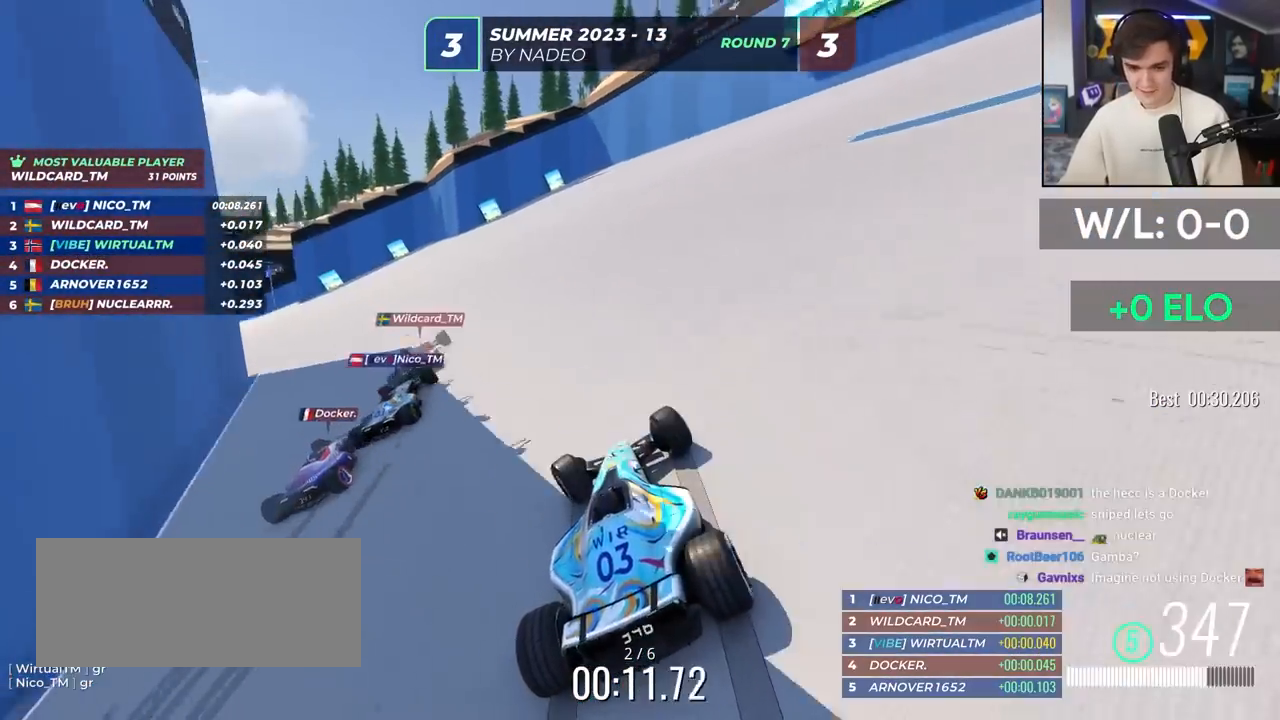
{"keys": ["left", "up"], "events": []}
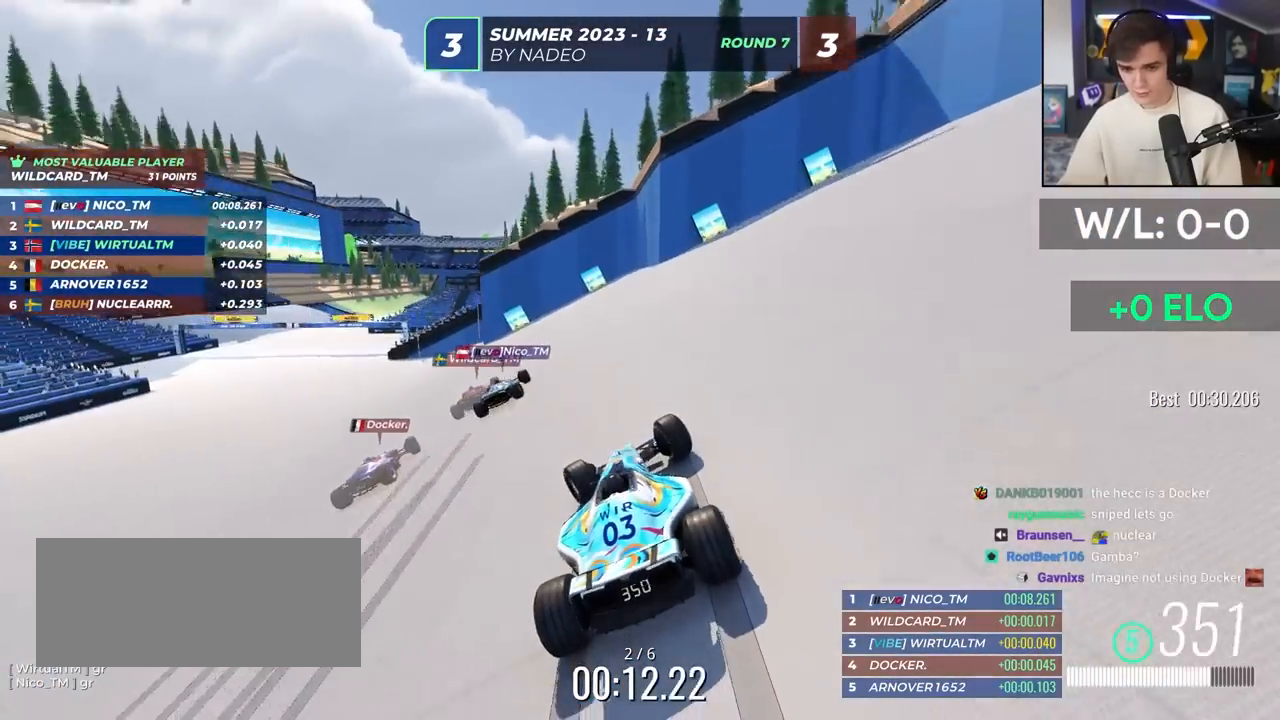
{"keys": ["left", "up"], "events": []}
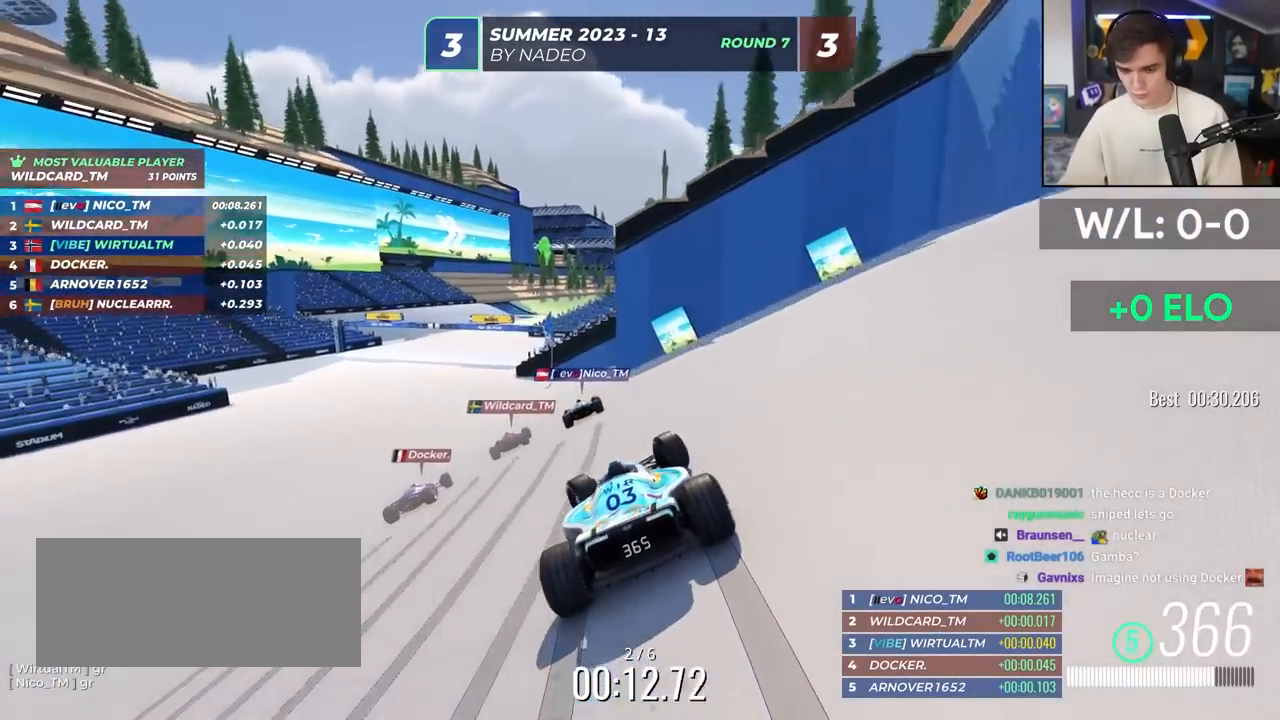
{"keys": ["up"], "events": [[317, "left", "up"]]}
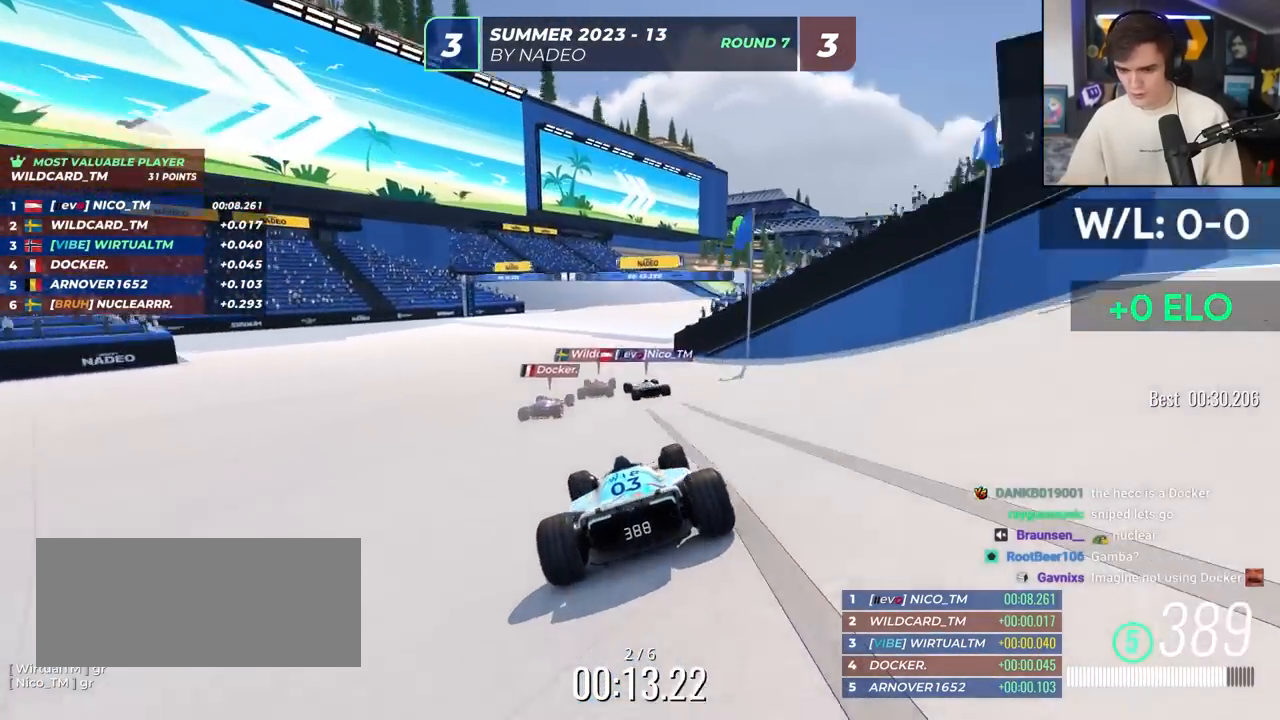
{"keys": ["right", "up"], "events": [[50, "right", "down"], [200, "right", "up"], [383, "right", "down"]]}
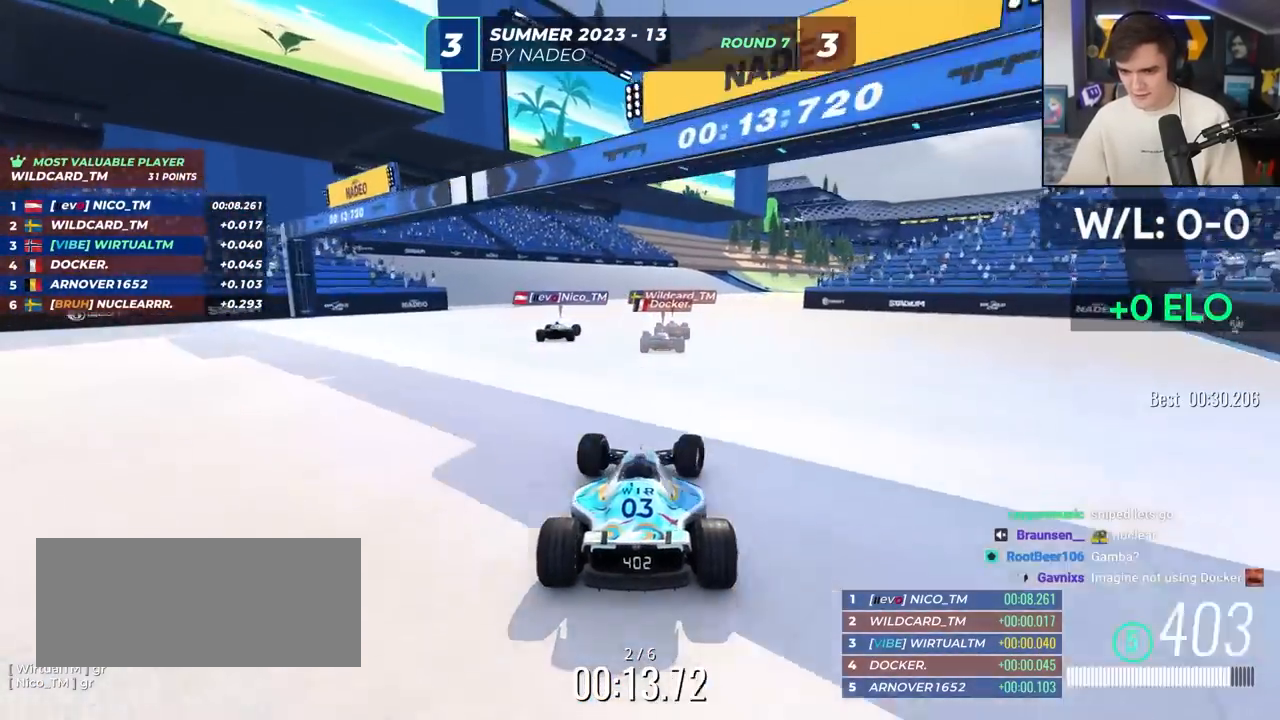
{"keys": ["up"], "events": [[17, "right", "up"], [300, "right", "down"], [400, "right", "up"]]}